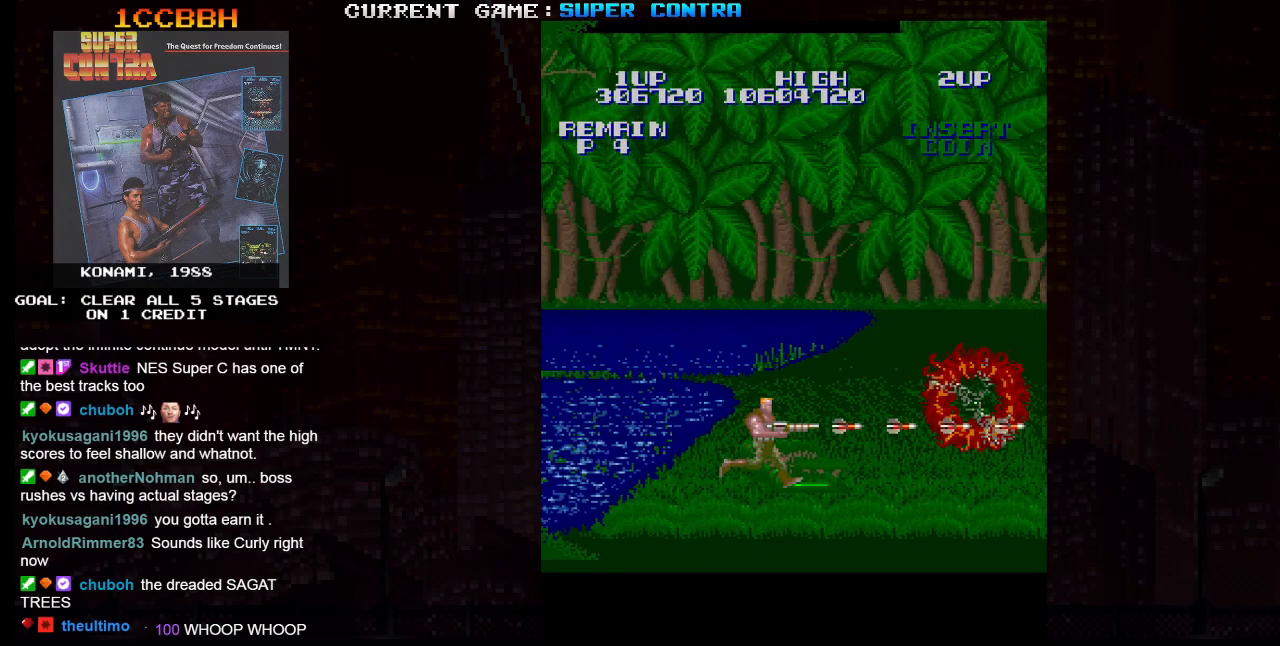
Gameplay with a controller (arcade stick); each line is a JSON object with the inputs held at the frame after it. "events" lists button and stick changes between this image and that frame as [ms after this image, input, new state], when the widget could be followed in between. Not read: L3 R3.
{"buttons": ["SQUARE"], "left_stick": "center", "events": [[67, "left_stick", "center"], [283, "left_stick", "right"], [467, "left_stick", "center"]]}
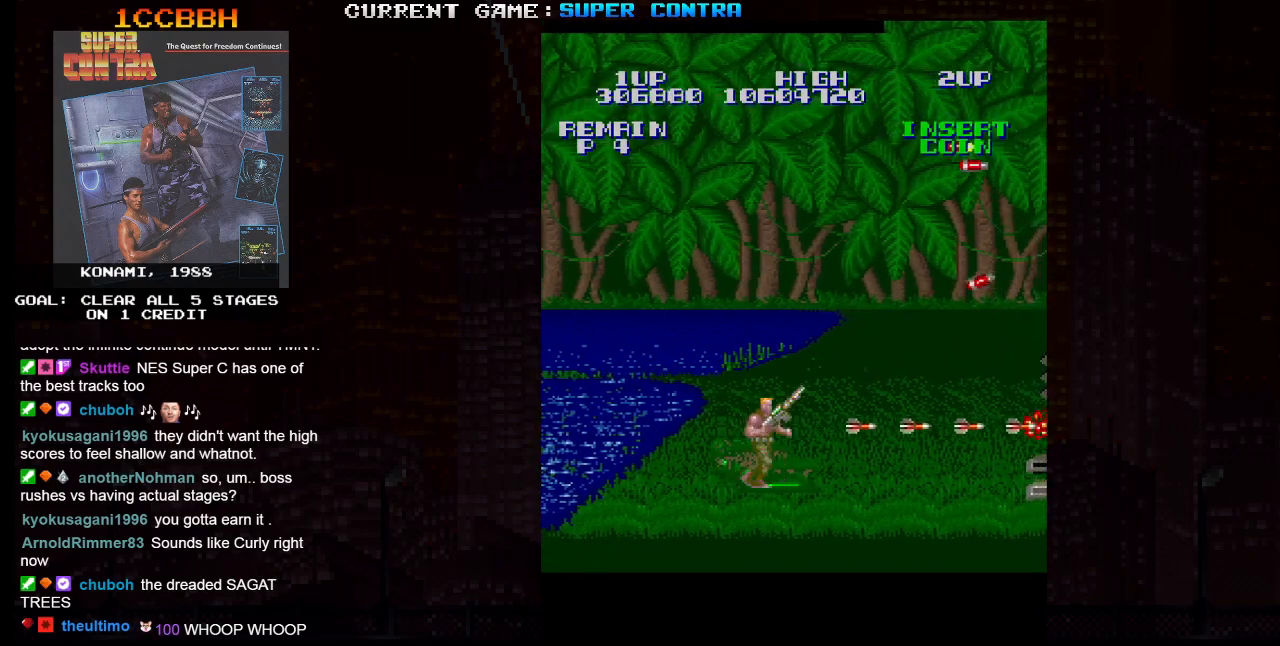
{"buttons": ["SQUARE"], "left_stick": "center", "events": []}
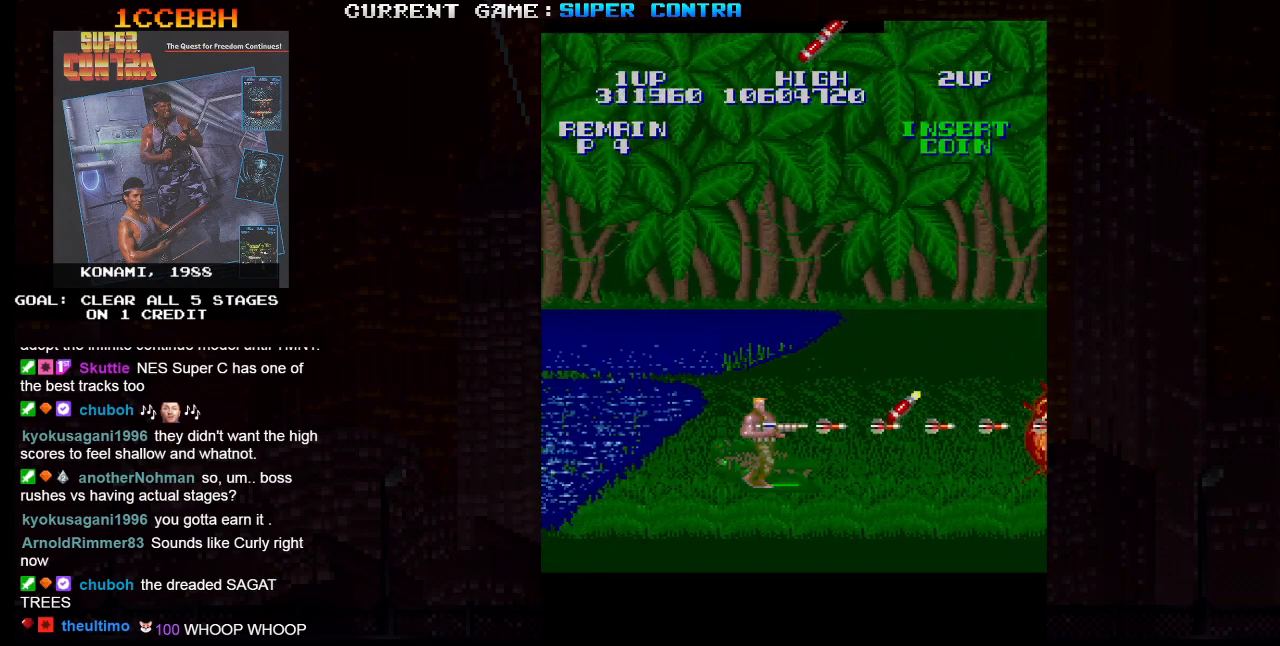
{"buttons": ["SQUARE"], "left_stick": "center", "events": []}
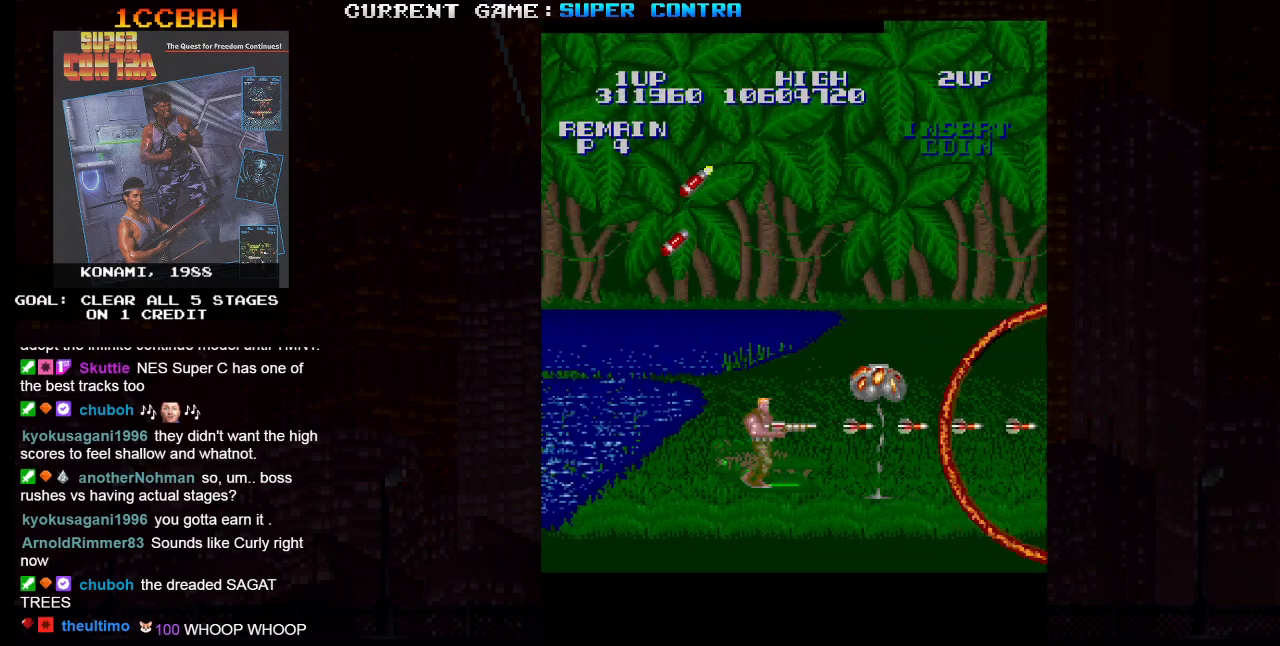
{"buttons": ["SQUARE"], "left_stick": "right", "events": [[267, "left_stick", "right"]]}
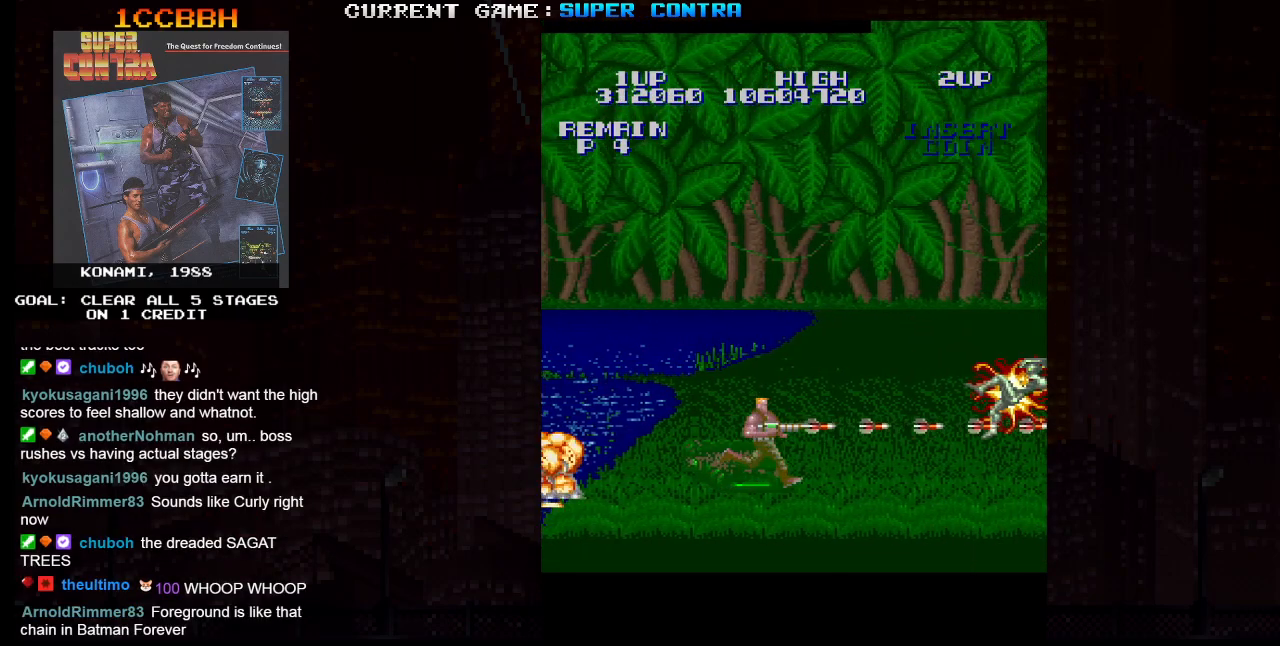
{"buttons": ["SQUARE"], "left_stick": "right", "events": []}
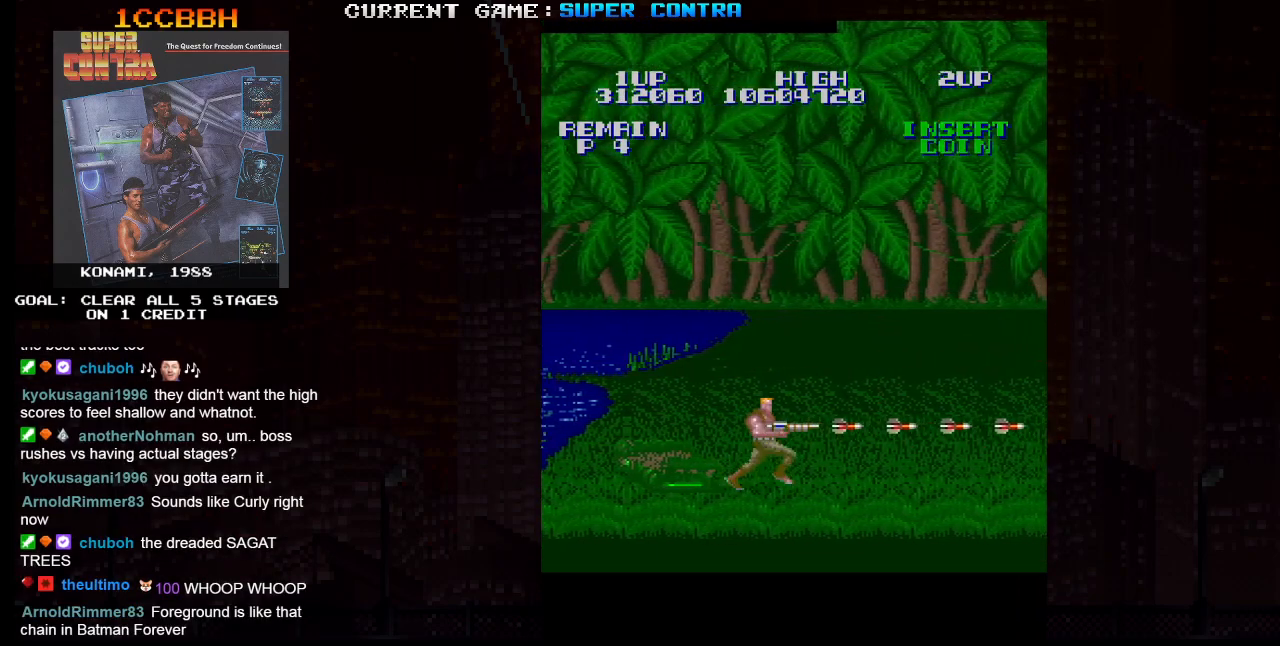
{"buttons": ["SQUARE"], "left_stick": "right", "events": []}
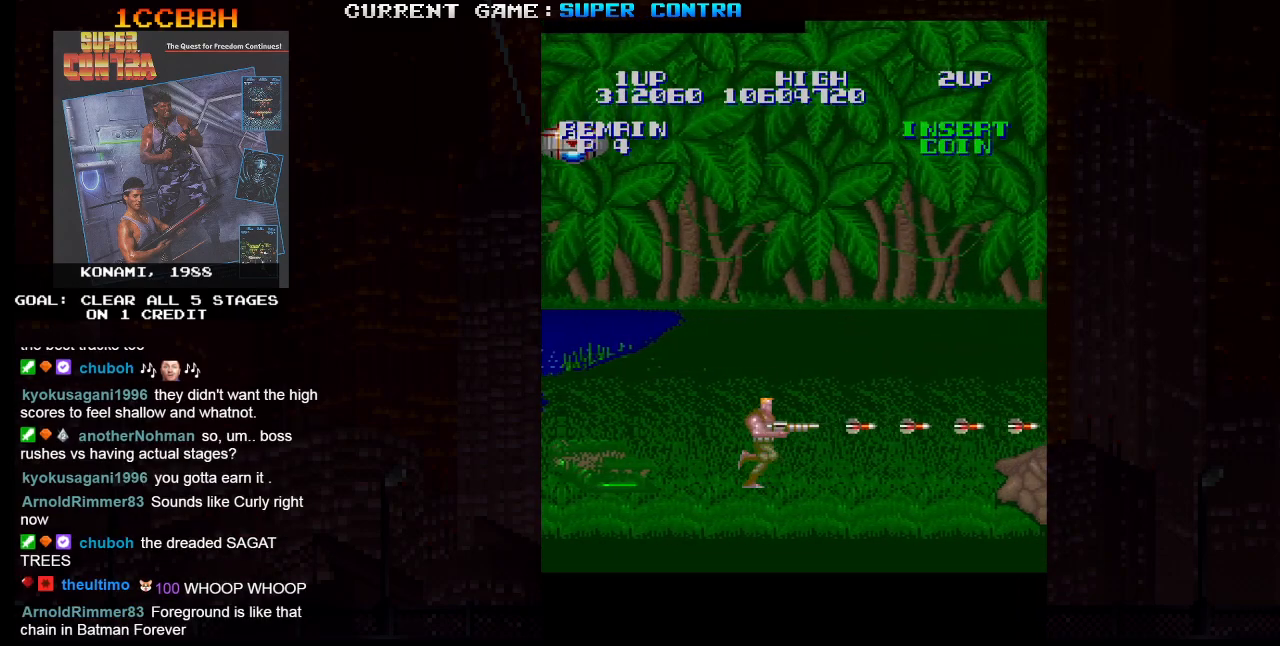
{"buttons": ["SQUARE"], "left_stick": "right", "events": []}
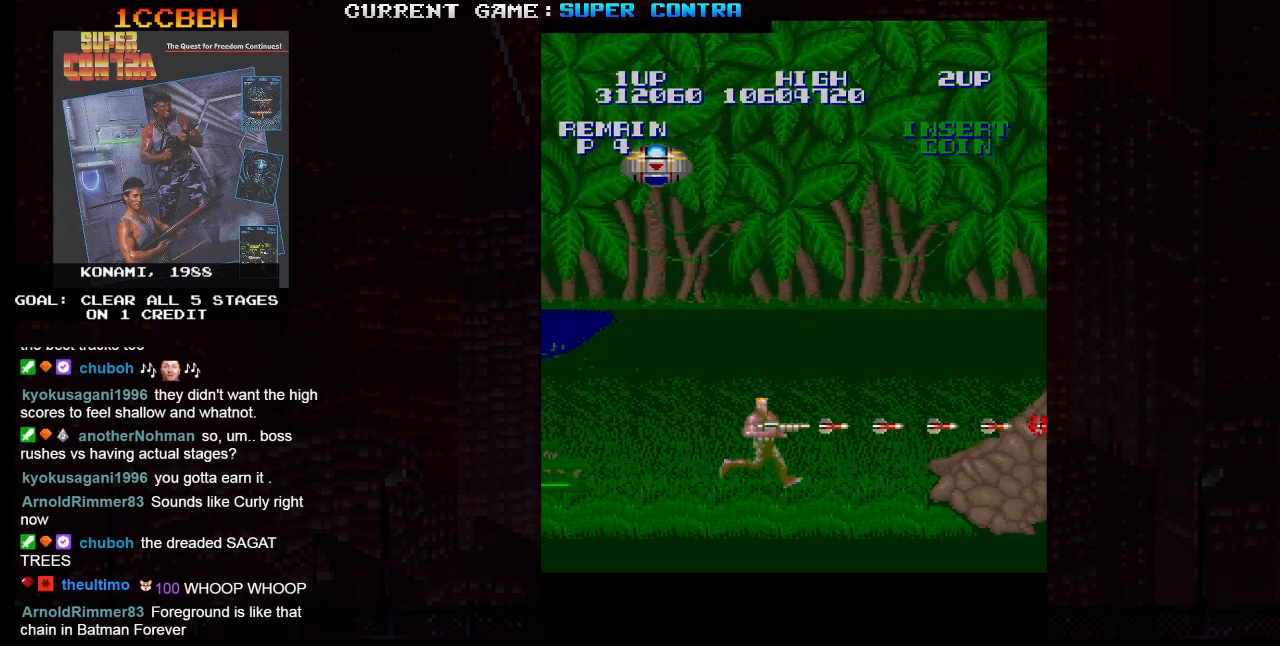
{"buttons": ["SQUARE"], "left_stick": "right", "events": []}
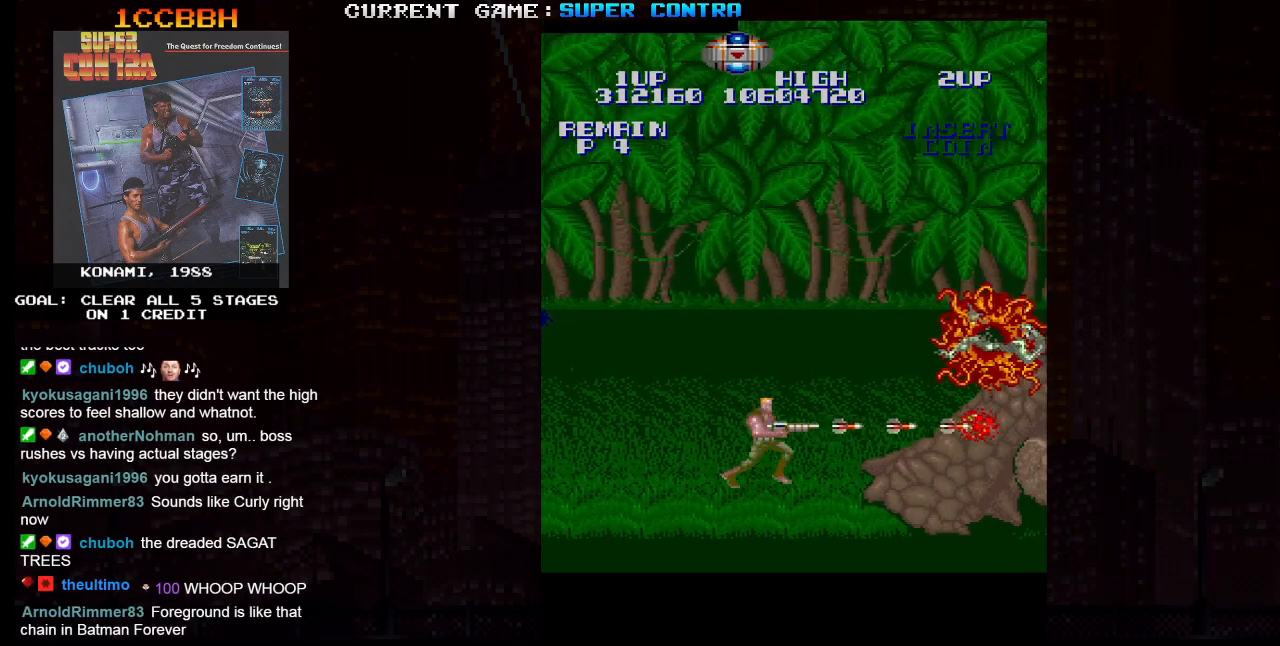
{"buttons": ["SQUARE"], "left_stick": "right", "events": []}
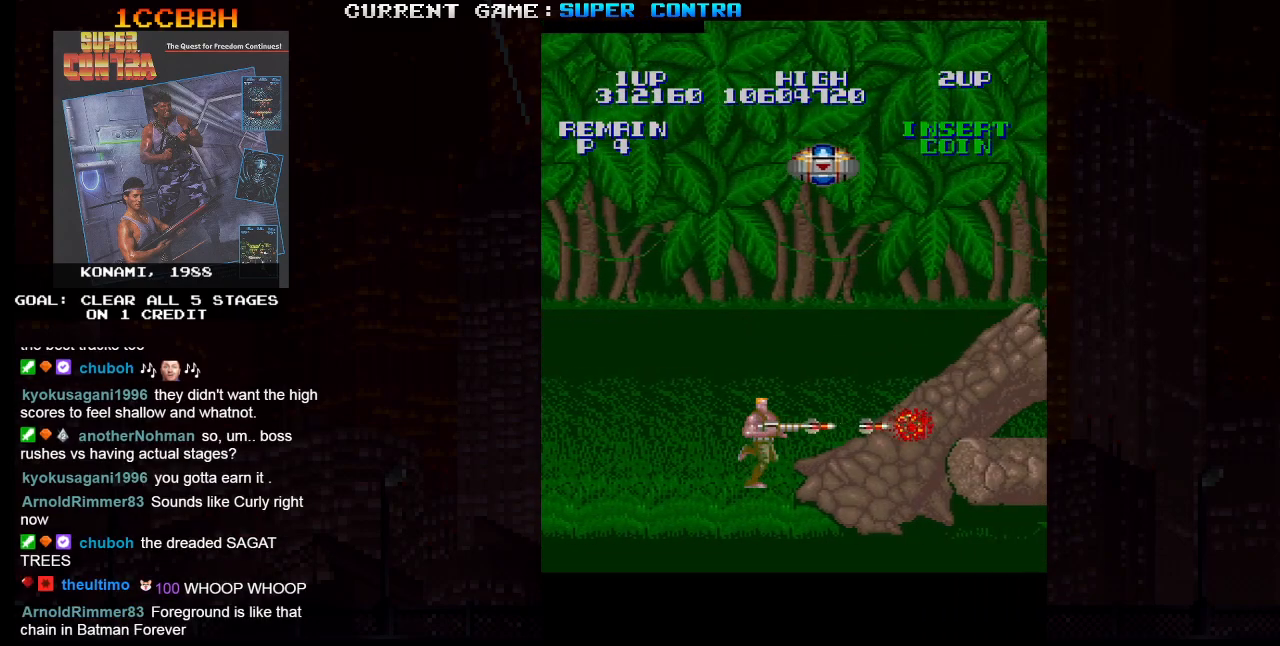
{"buttons": ["SQUARE"], "left_stick": "right", "events": [[350, "TRIANGLE", "down"], [450, "TRIANGLE", "up"]]}
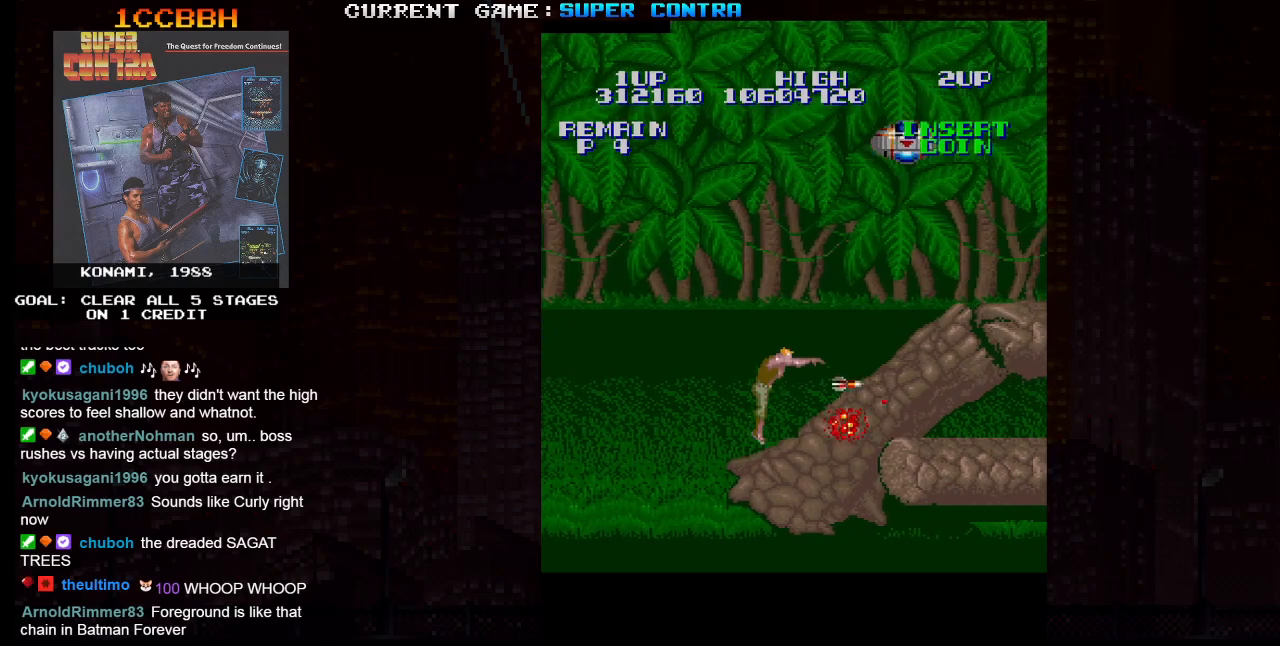
{"buttons": ["SQUARE"], "left_stick": "right", "events": []}
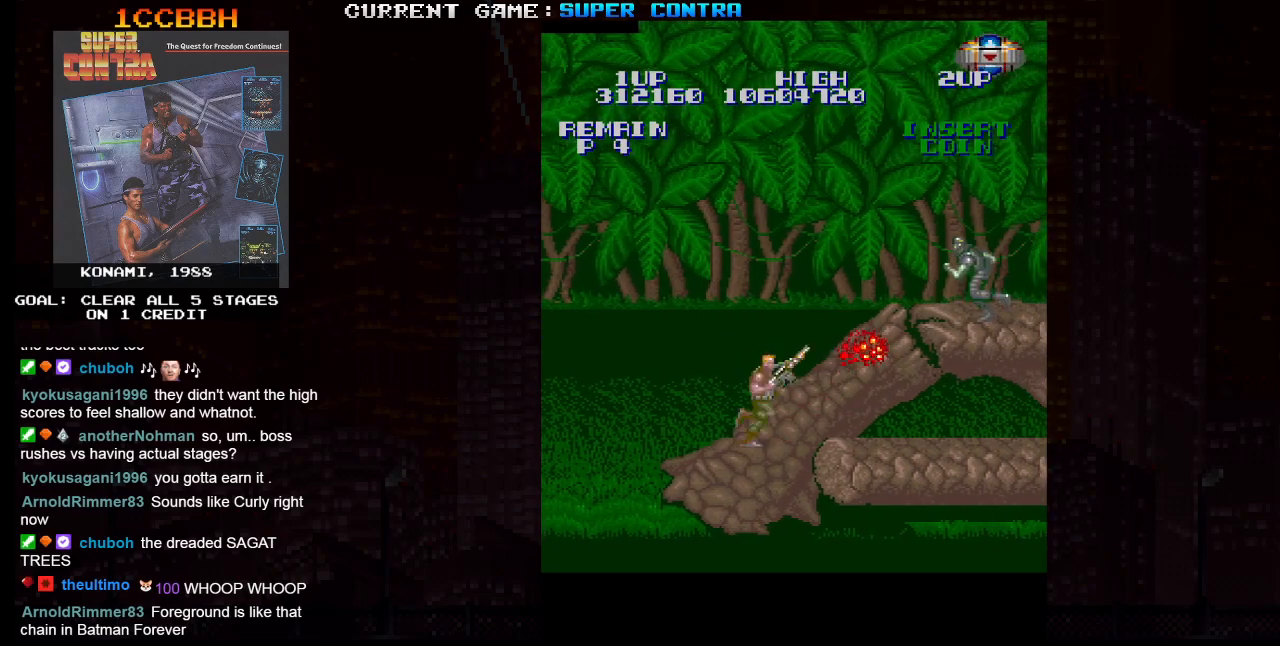
{"buttons": ["SQUARE"], "left_stick": "up-right", "events": [[33, "TRIANGLE", "down"], [233, "TRIANGLE", "up"], [417, "left_stick", "up-right"]]}
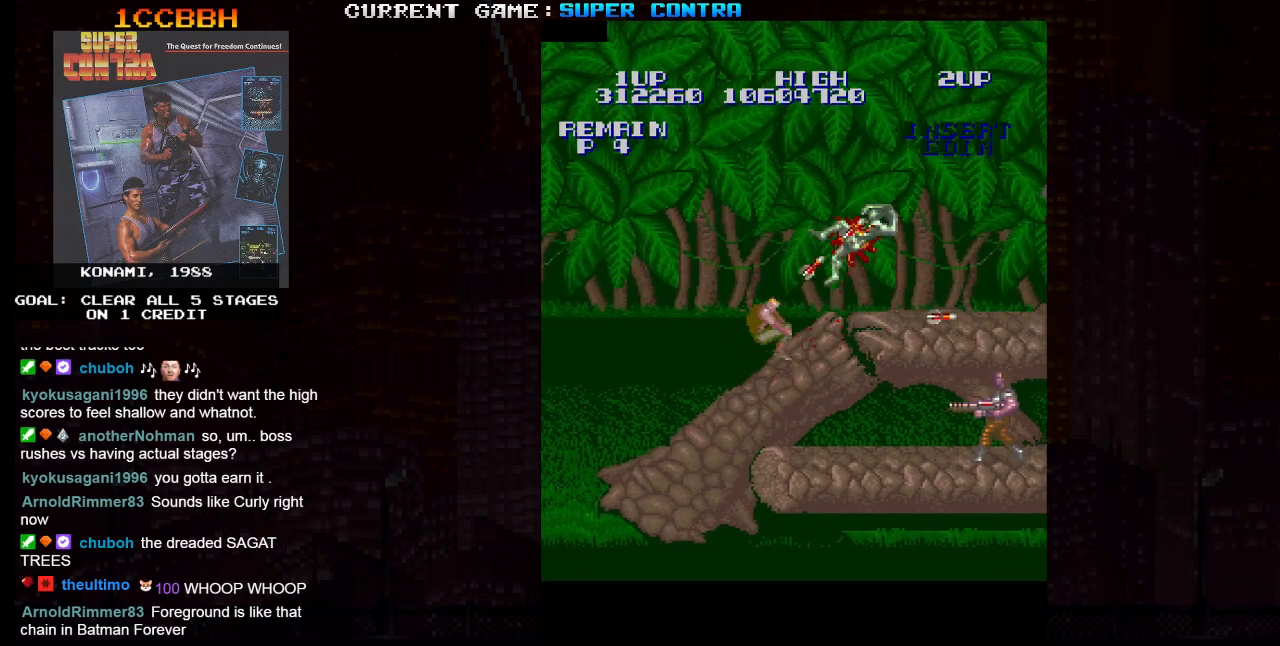
{"buttons": ["SQUARE", "TRIANGLE"], "left_stick": "right", "events": [[183, "left_stick", "right"], [500, "TRIANGLE", "down"]]}
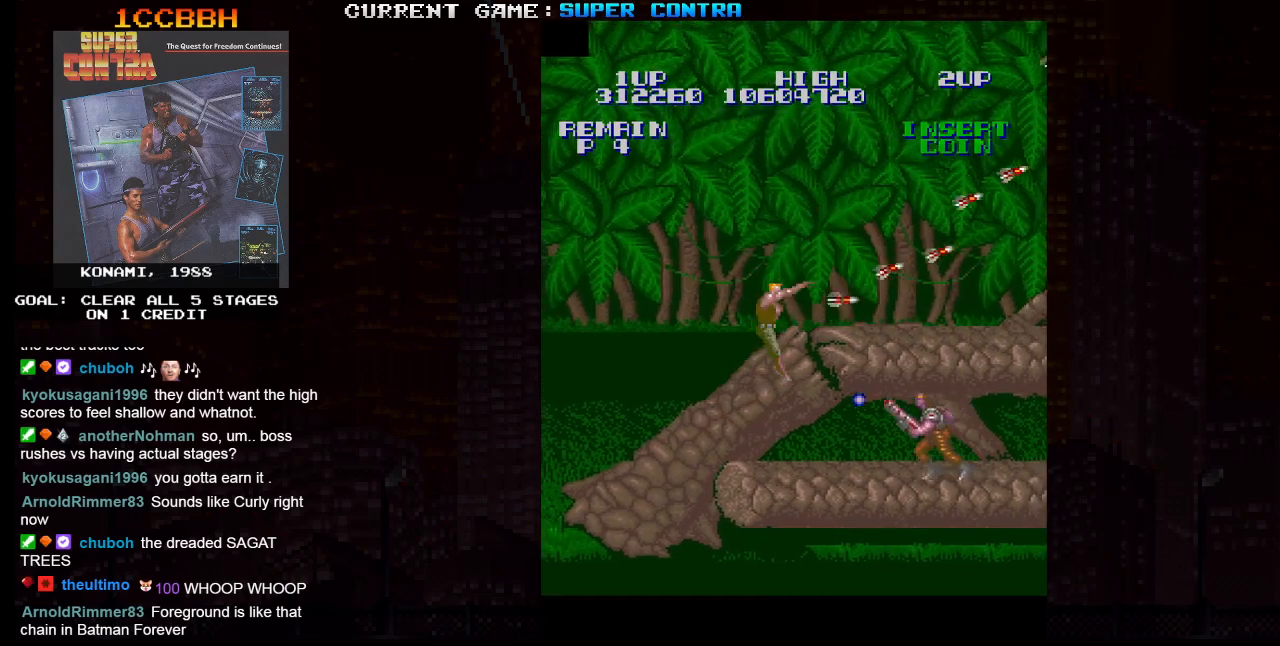
{"buttons": ["SQUARE"], "left_stick": "right", "events": [[117, "TRIANGLE", "up"], [183, "left_stick", "down"], [350, "left_stick", "down-right"], [483, "left_stick", "right"]]}
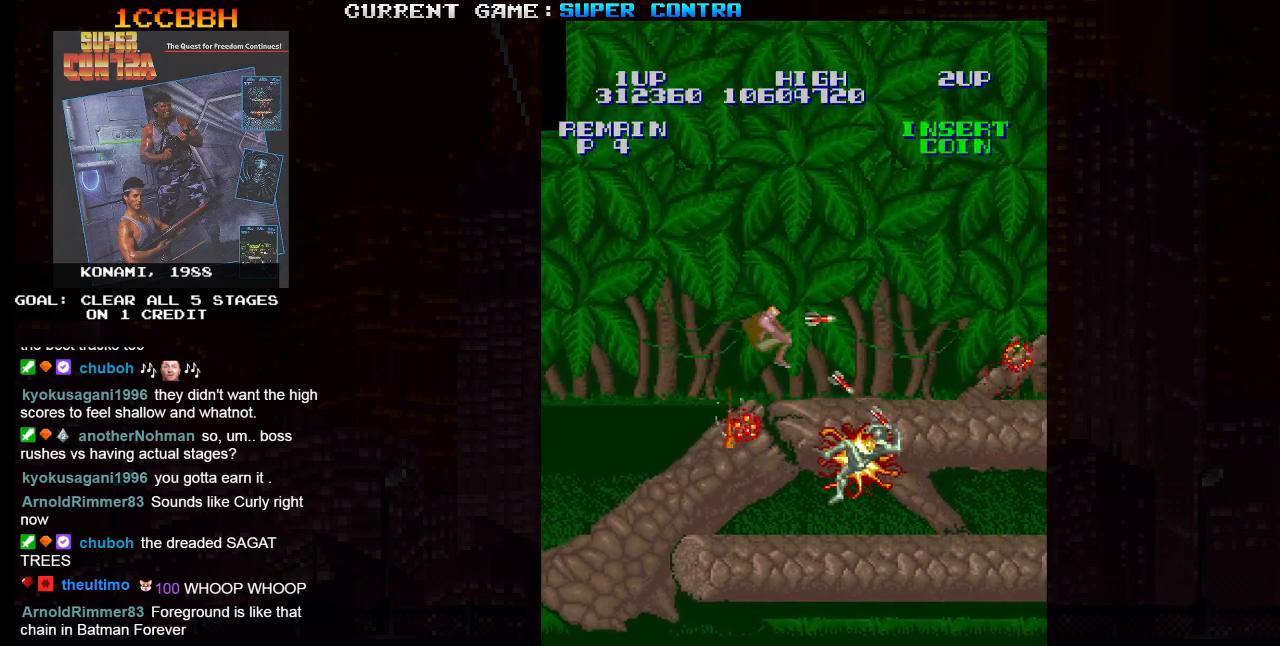
{"buttons": ["SQUARE"], "left_stick": "center", "events": [[467, "left_stick", "center"]]}
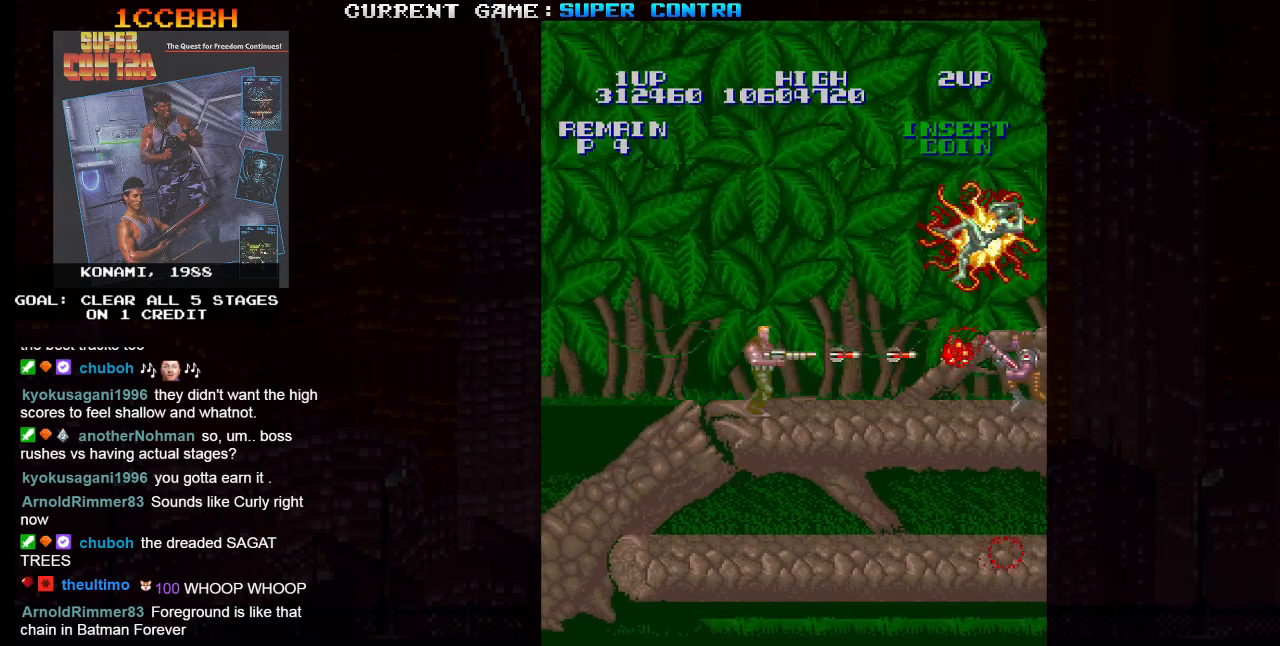
{"buttons": [], "left_stick": "center", "events": [[33, "left_stick", "down"], [83, "SQUARE", "up"], [200, "TRIANGLE", "down"], [350, "TRIANGLE", "up"], [433, "left_stick", "center"]]}
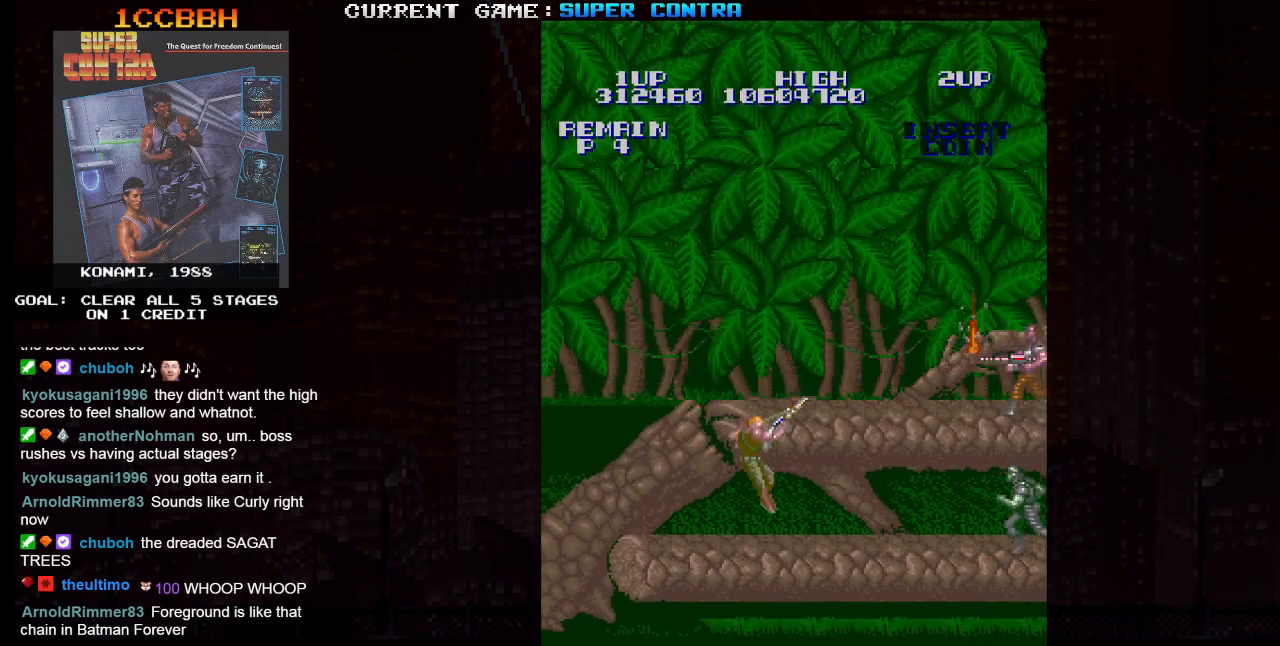
{"buttons": ["SQUARE"], "left_stick": "up", "events": [[17, "left_stick", "right"], [67, "left_stick", "up-right"], [83, "SQUARE", "down"], [200, "left_stick", "right"], [500, "left_stick", "up"]]}
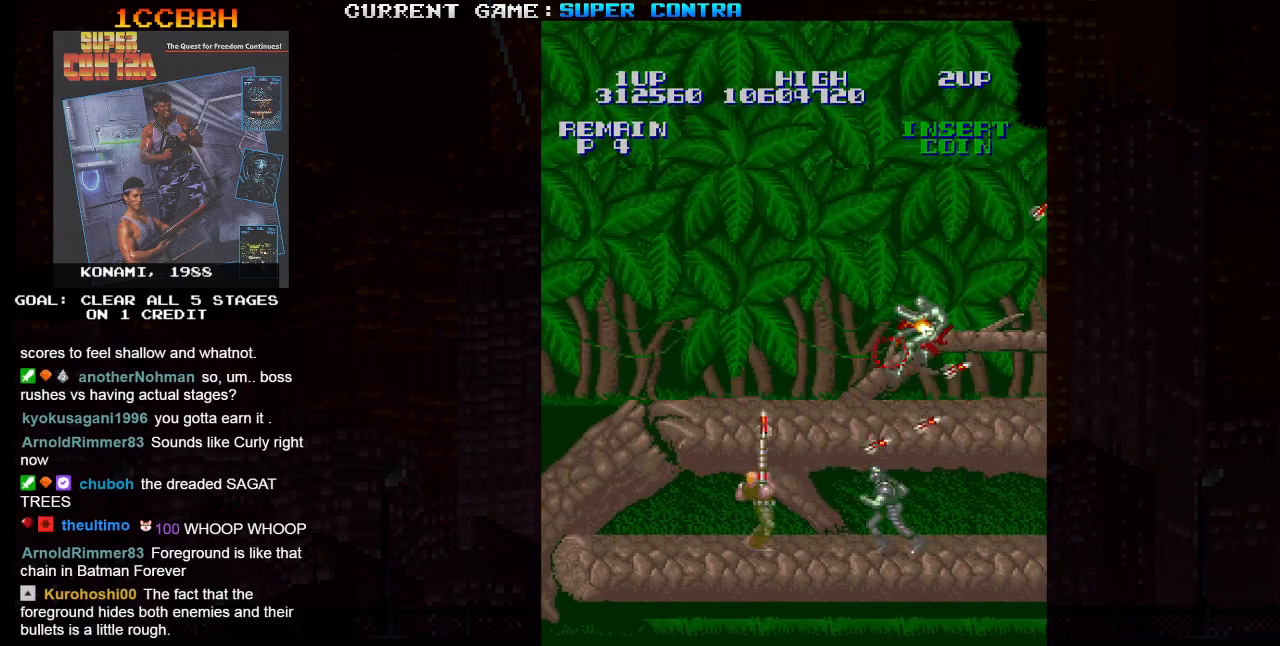
{"buttons": ["SQUARE"], "left_stick": "center", "events": [[183, "left_stick", "right"], [267, "left_stick", "center"]]}
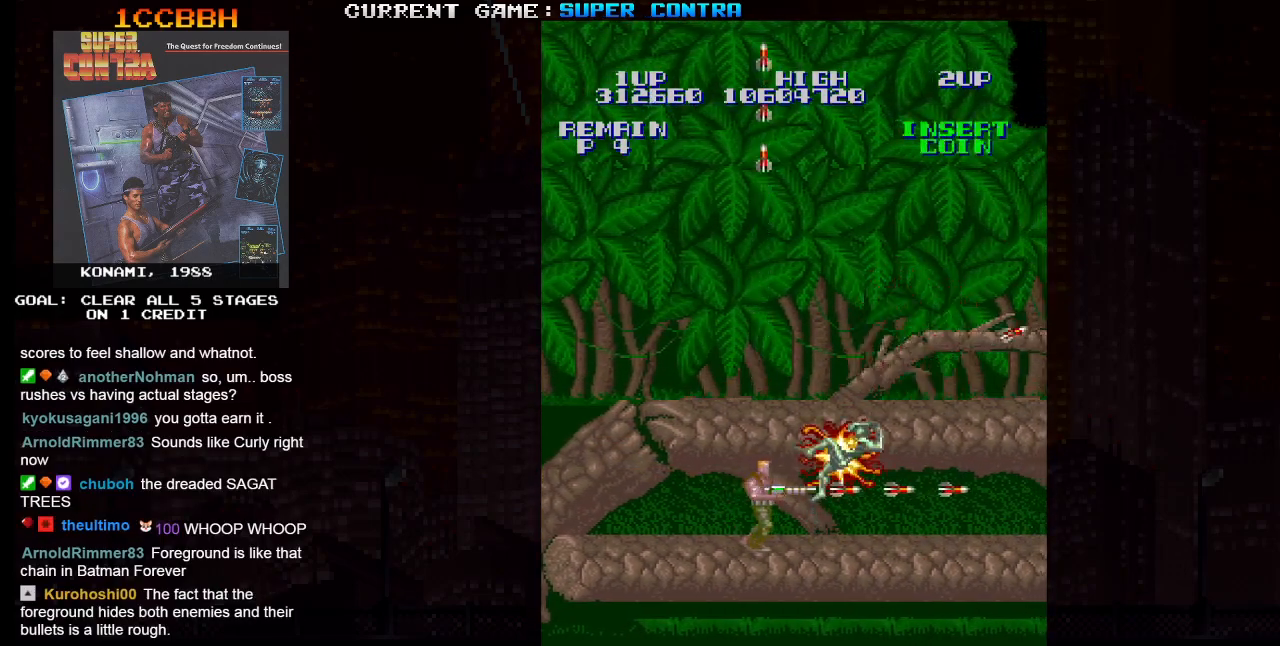
{"buttons": ["SQUARE"], "left_stick": "up-right", "events": [[100, "left_stick", "right"], [300, "left_stick", "up-right"]]}
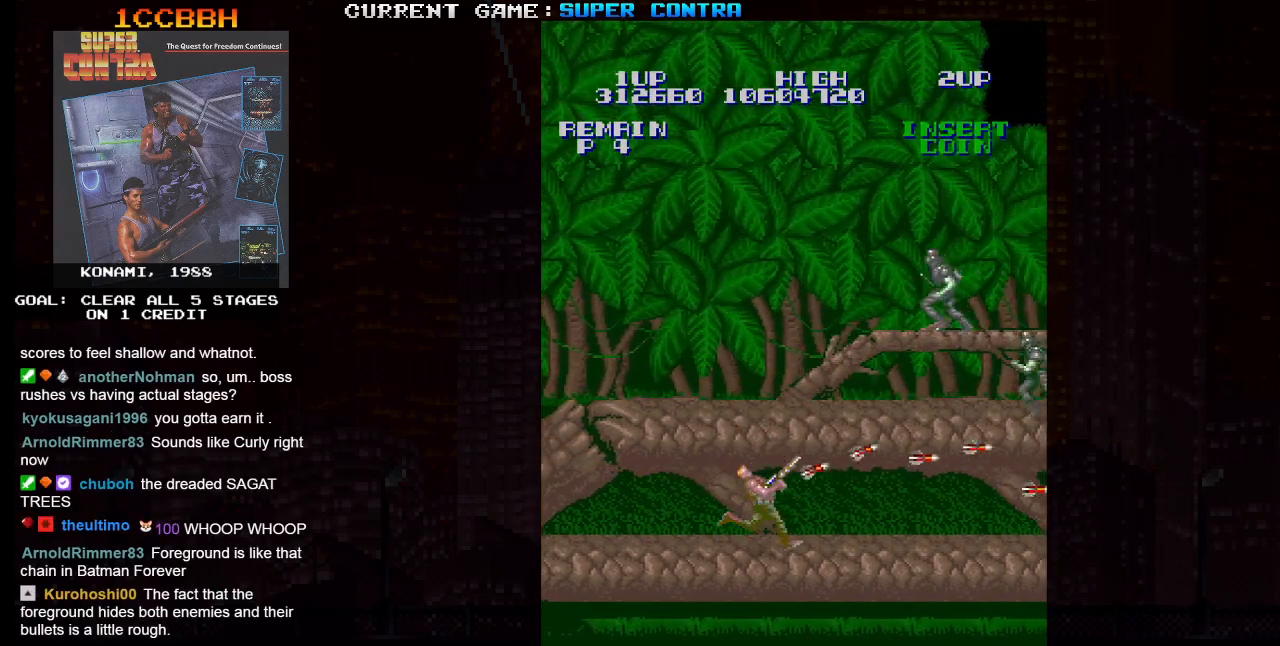
{"buttons": ["SQUARE"], "left_stick": "right", "events": [[117, "left_stick", "up"], [233, "left_stick", "up-right"], [467, "left_stick", "right"]]}
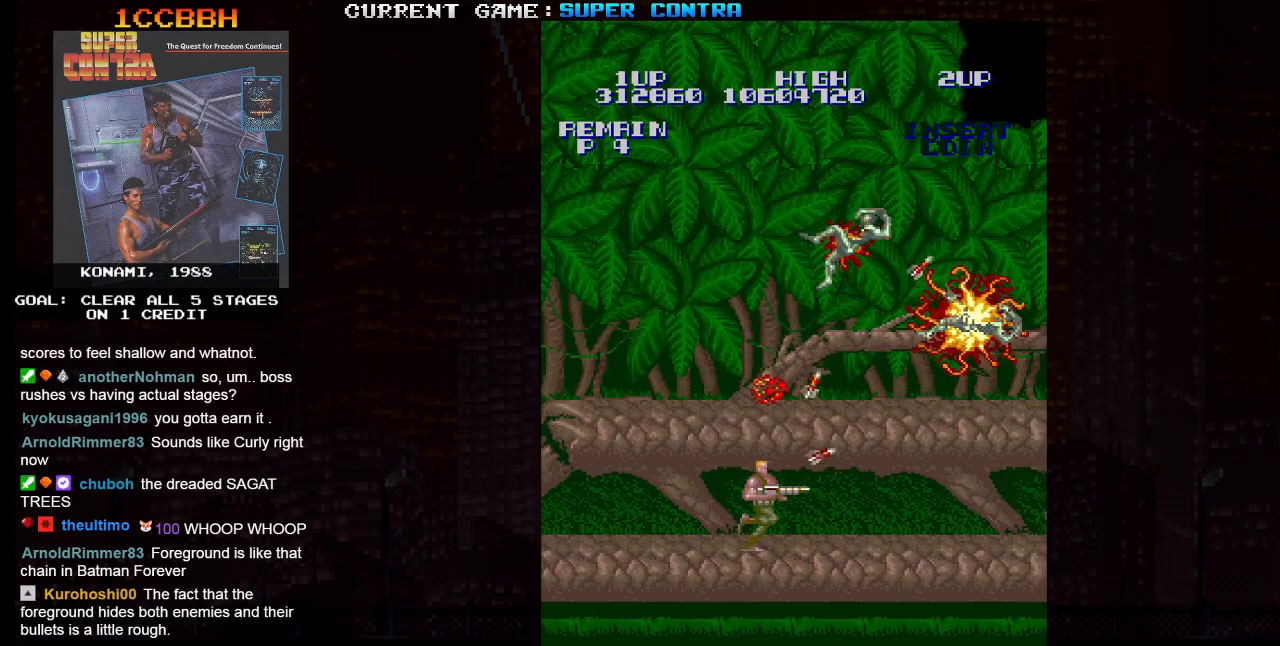
{"buttons": ["SQUARE"], "left_stick": "right", "events": []}
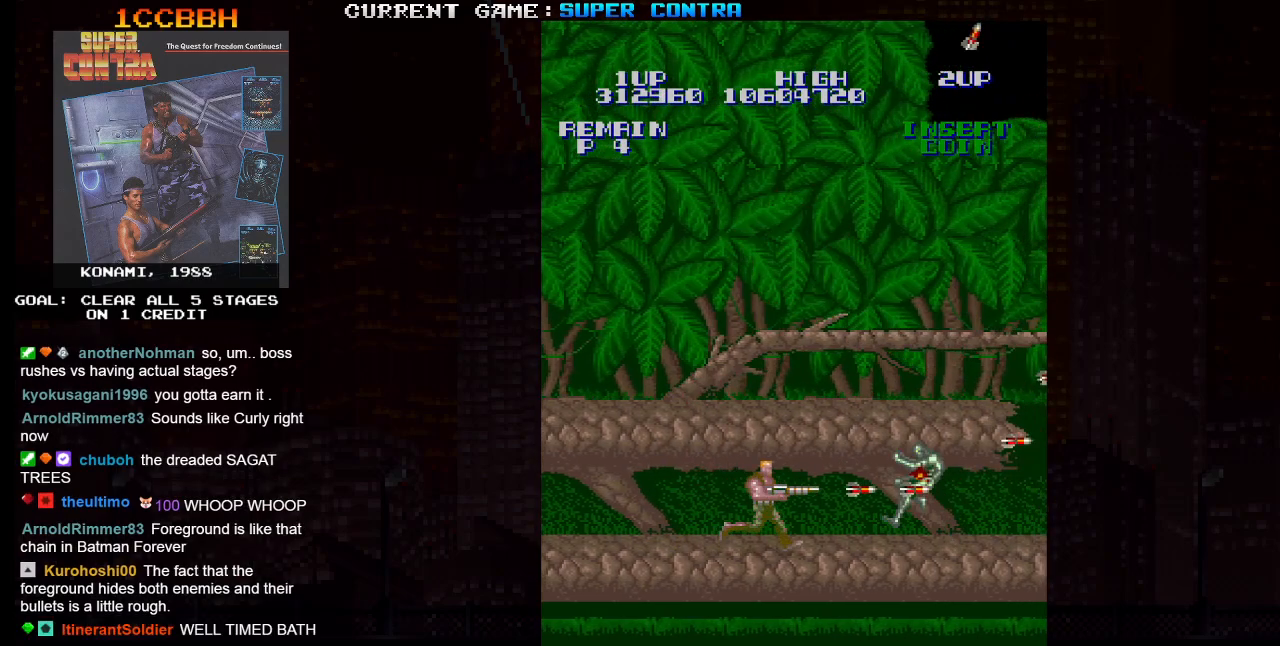
{"buttons": ["SQUARE"], "left_stick": "up-right", "events": [[200, "left_stick", "up-right"]]}
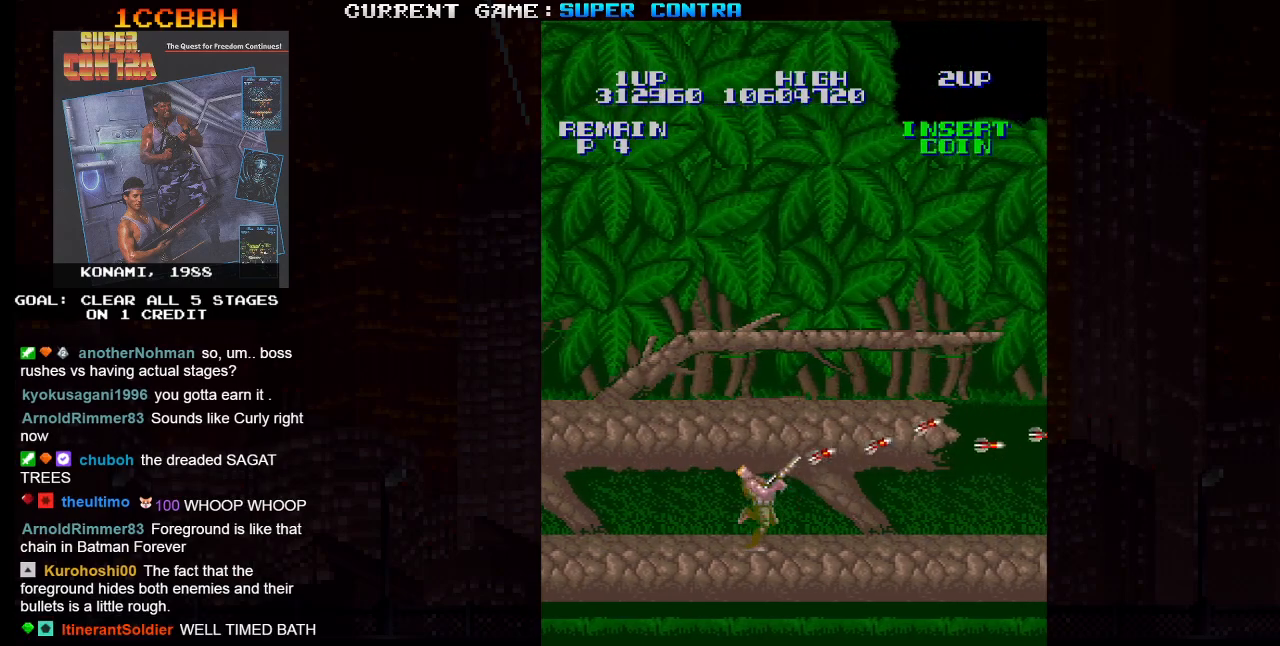
{"buttons": ["SQUARE"], "left_stick": "right", "events": [[100, "left_stick", "right"]]}
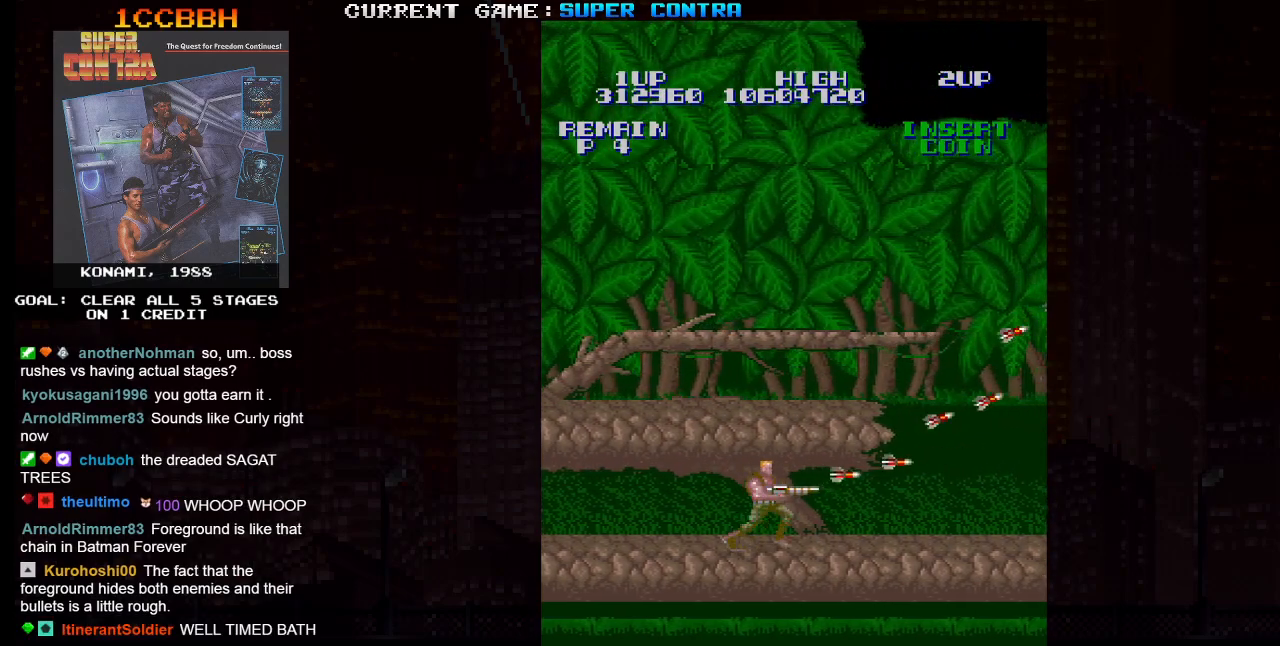
{"buttons": ["SQUARE"], "left_stick": "right", "events": []}
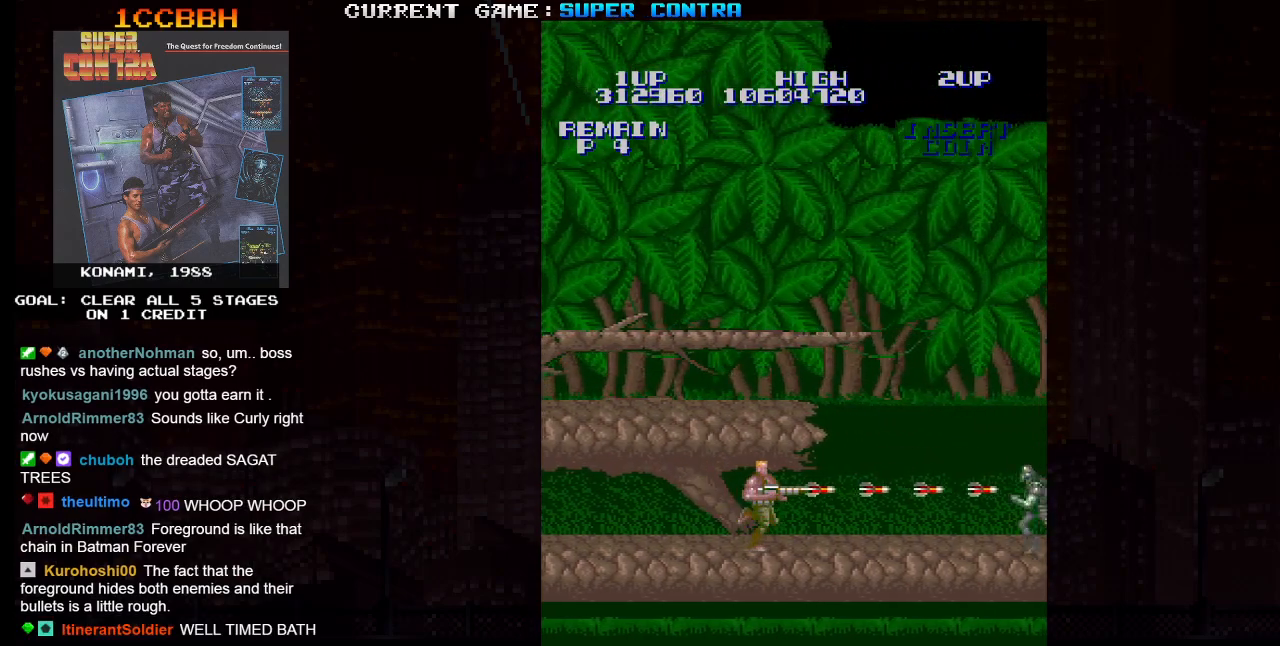
{"buttons": ["SQUARE"], "left_stick": "right", "events": []}
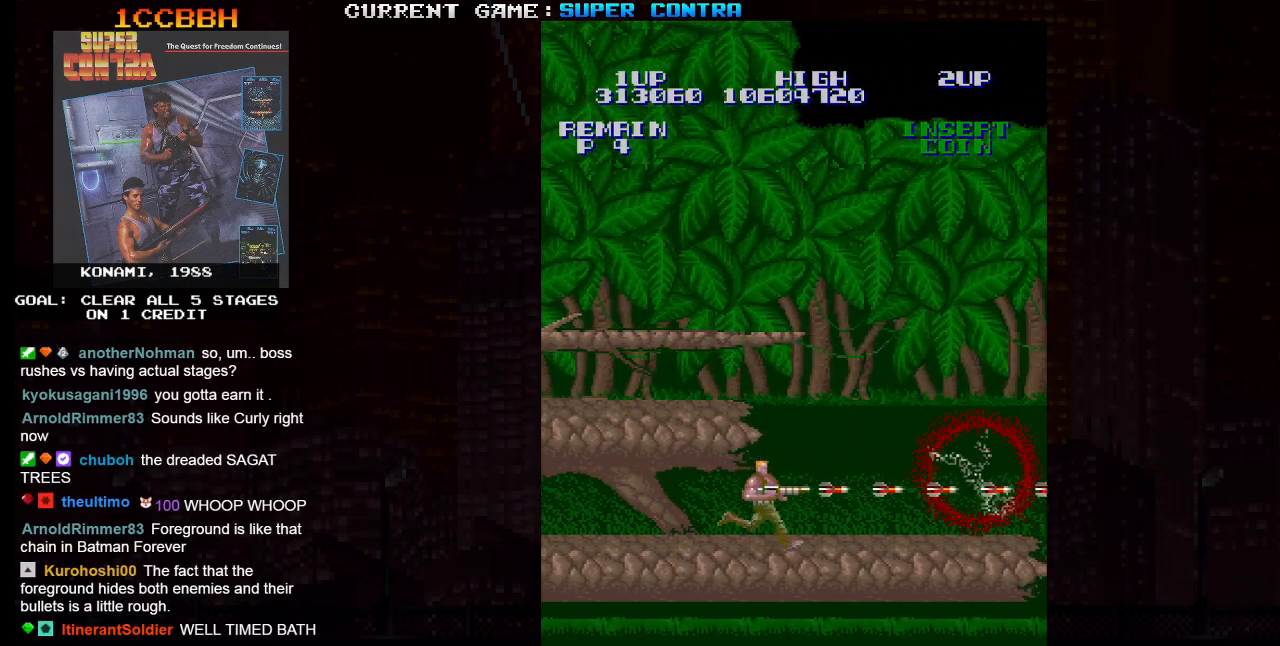
{"buttons": ["SQUARE"], "left_stick": "right", "events": []}
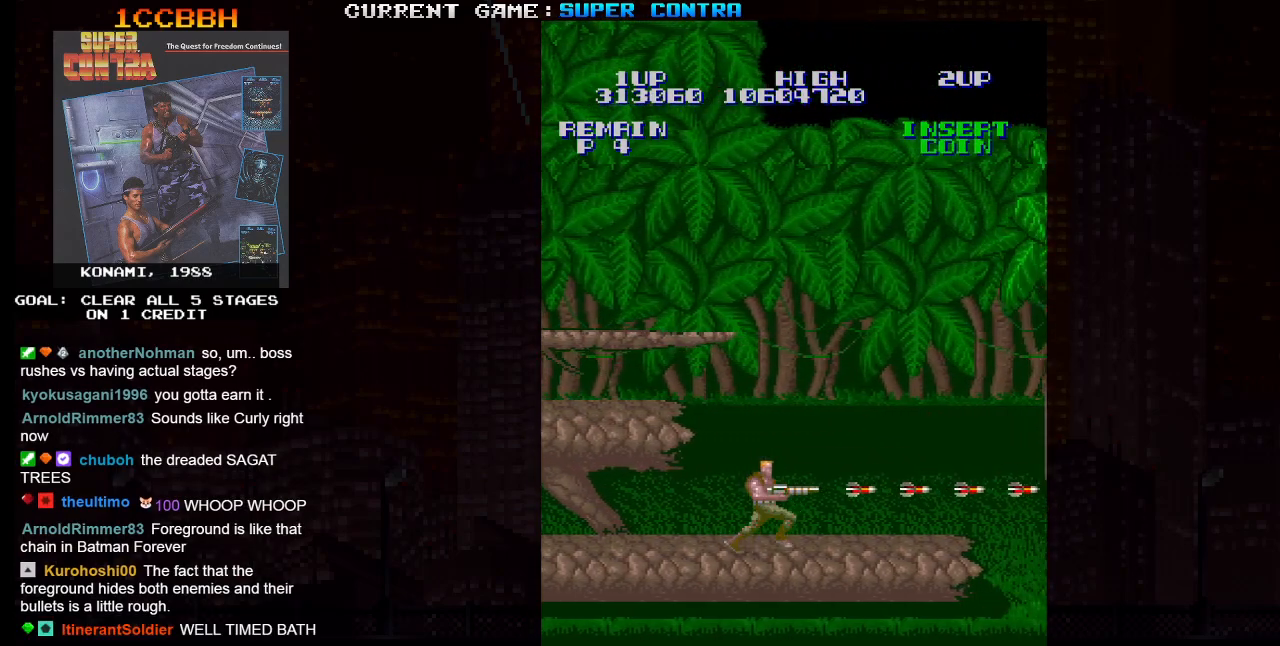
{"buttons": ["SQUARE"], "left_stick": "right", "events": []}
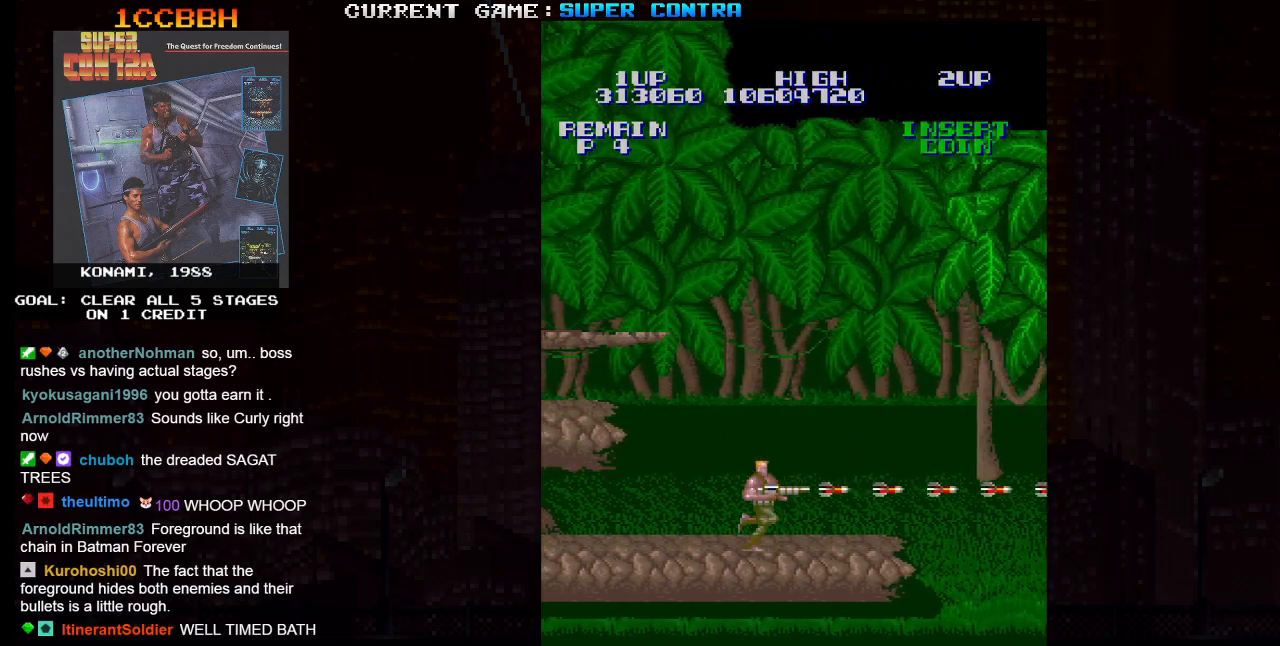
{"buttons": ["SQUARE"], "left_stick": "right", "events": [[250, "left_stick", "down-right"], [383, "left_stick", "right"]]}